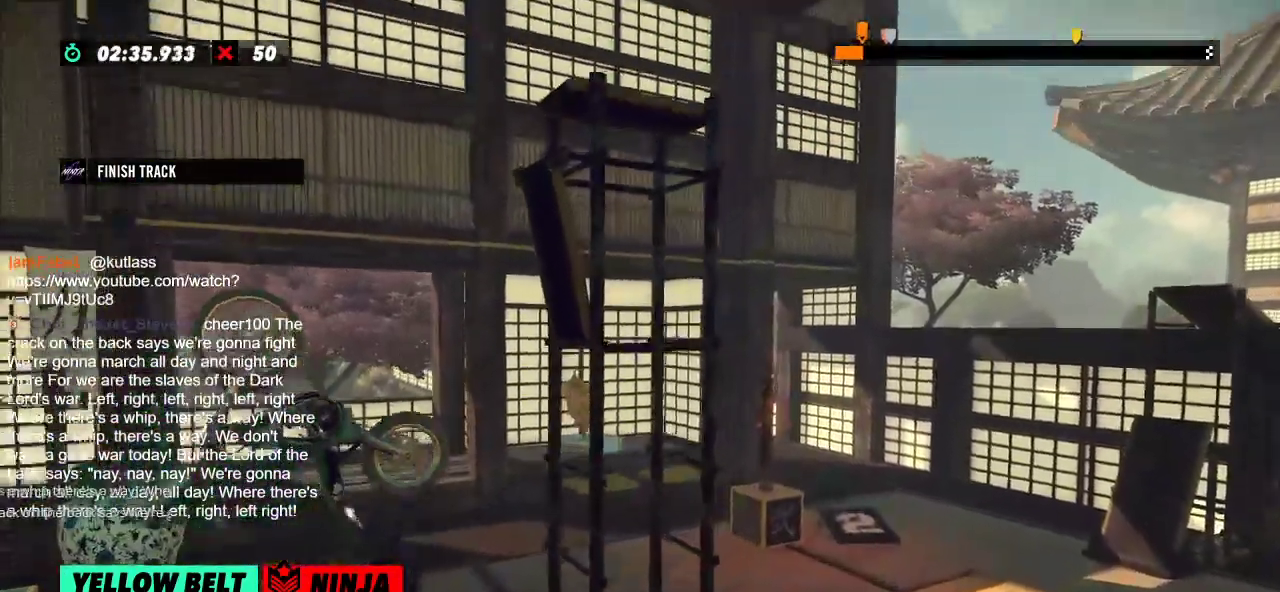
Gameplay with a controller (Xbox layout); each line is a JSON object with the inputs held at the frame after it. "events" lists button and stick changes between this image and that frame as [ms after this image, input, new state], when the widget could be followed in between. Not read: A B DPAD_DOWN DPAD_LEFT DPAD_RIGHT DPAD_UP L1 L3 R1 R3 SELECT START X Y right_stick.
{"buttons": [], "left_stick": "center", "events": [[200, "left_stick", "center"], [250, "R2", "up"]]}
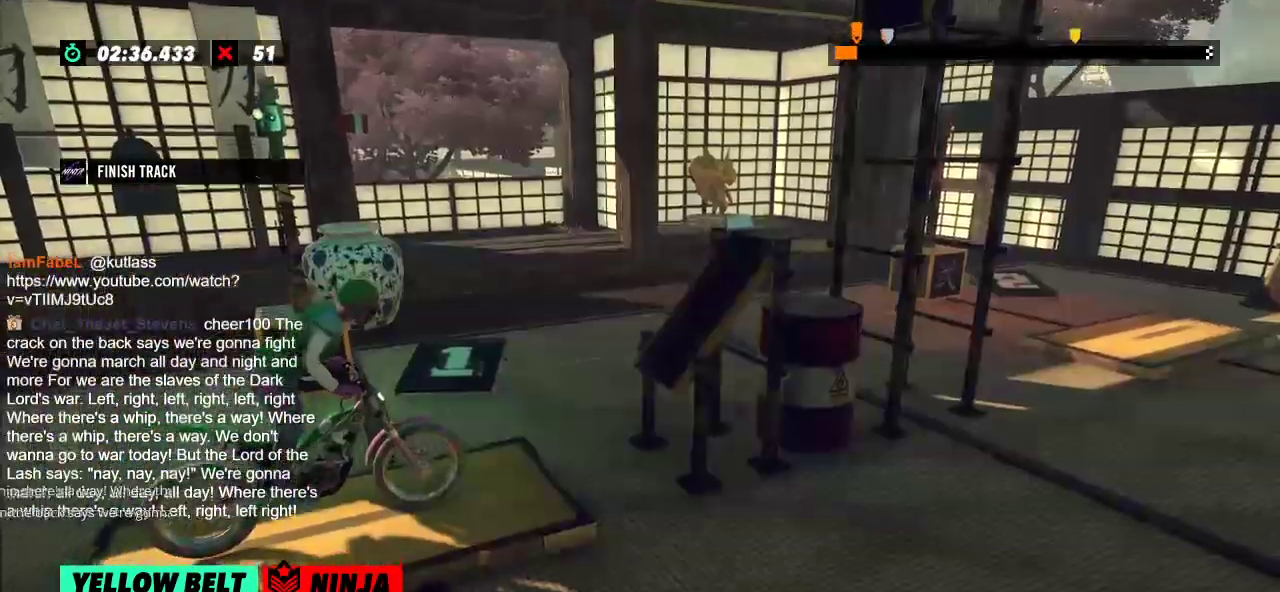
{"buttons": [], "left_stick": "center", "events": [[250, "L2", "down"], [317, "L2", "up"]]}
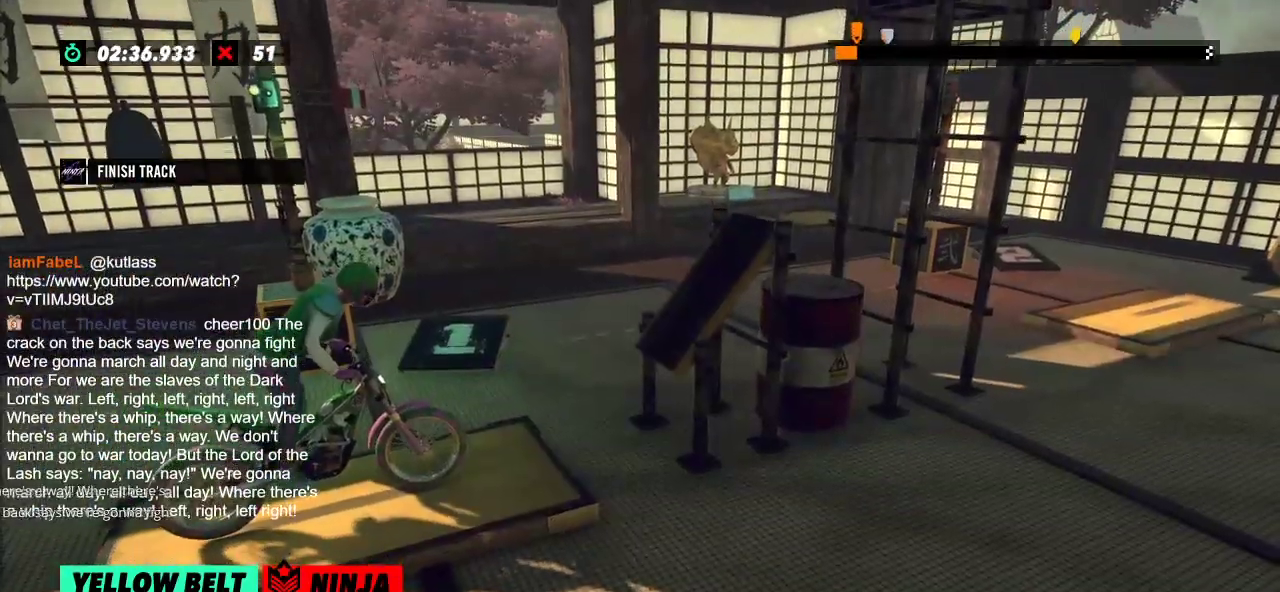
{"buttons": ["R2"], "left_stick": "right", "events": [[134, "R2", "down"], [150, "left_stick", "left"], [484, "left_stick", "right"]]}
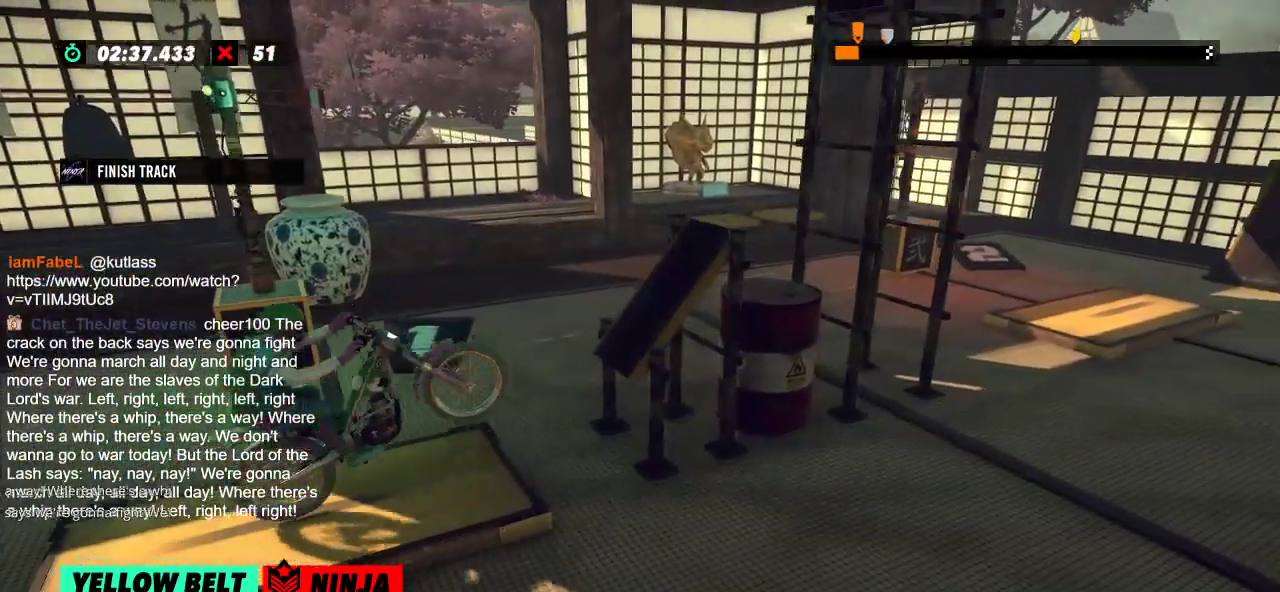
{"buttons": ["R2"], "left_stick": "right", "events": [[117, "left_stick", "left"], [383, "left_stick", "right"]]}
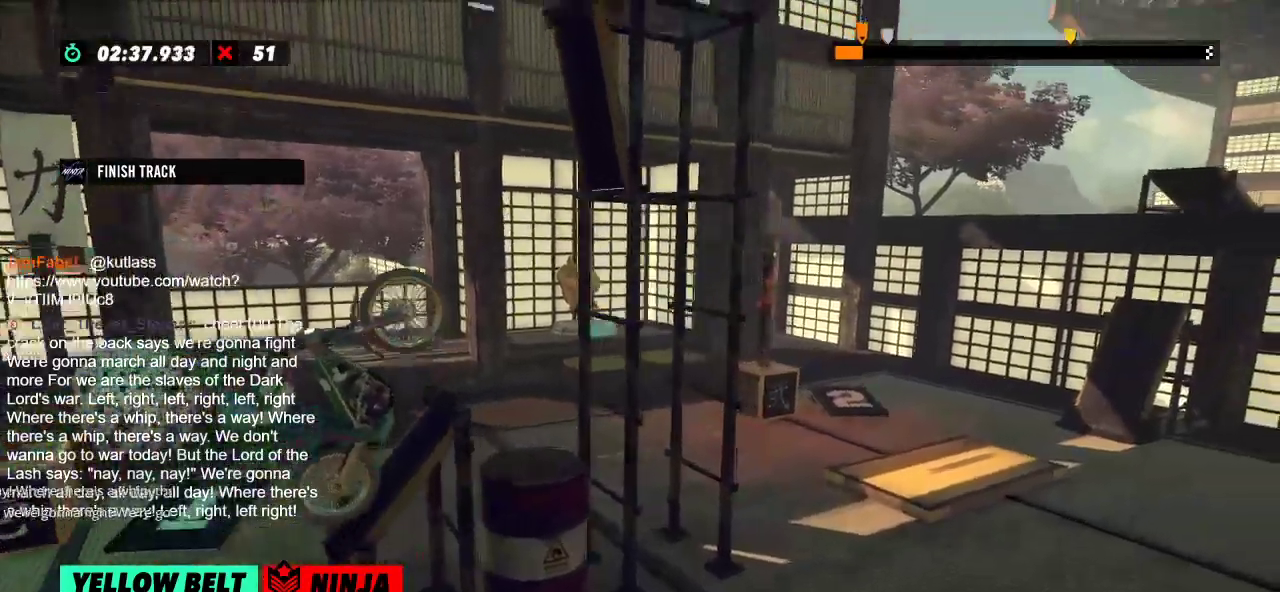
{"buttons": ["R2"], "left_stick": "left", "events": [[134, "left_stick", "left"]]}
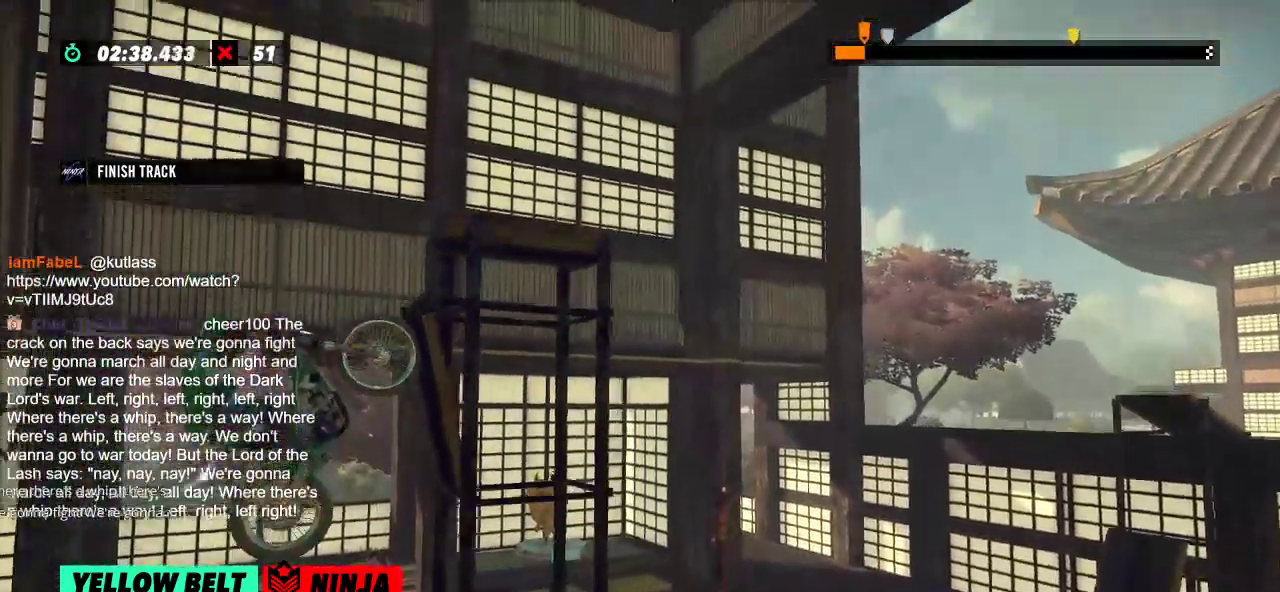
{"buttons": [], "left_stick": "center", "events": [[50, "left_stick", "right"], [467, "R2", "up"], [467, "left_stick", "center"]]}
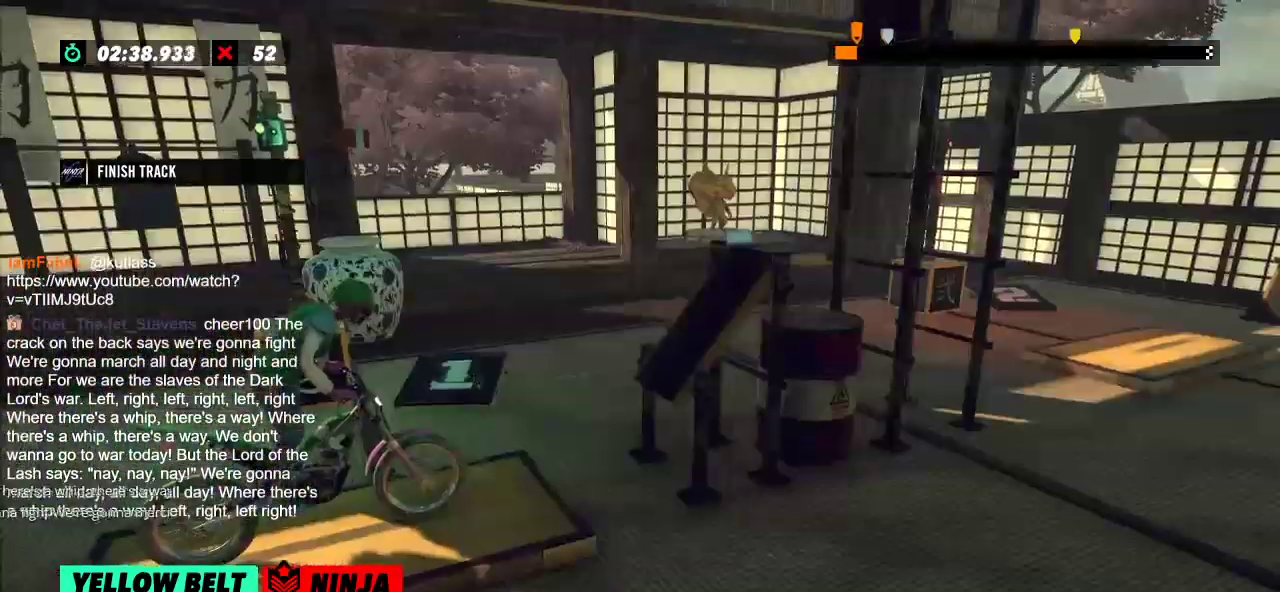
{"buttons": [], "left_stick": "center", "events": []}
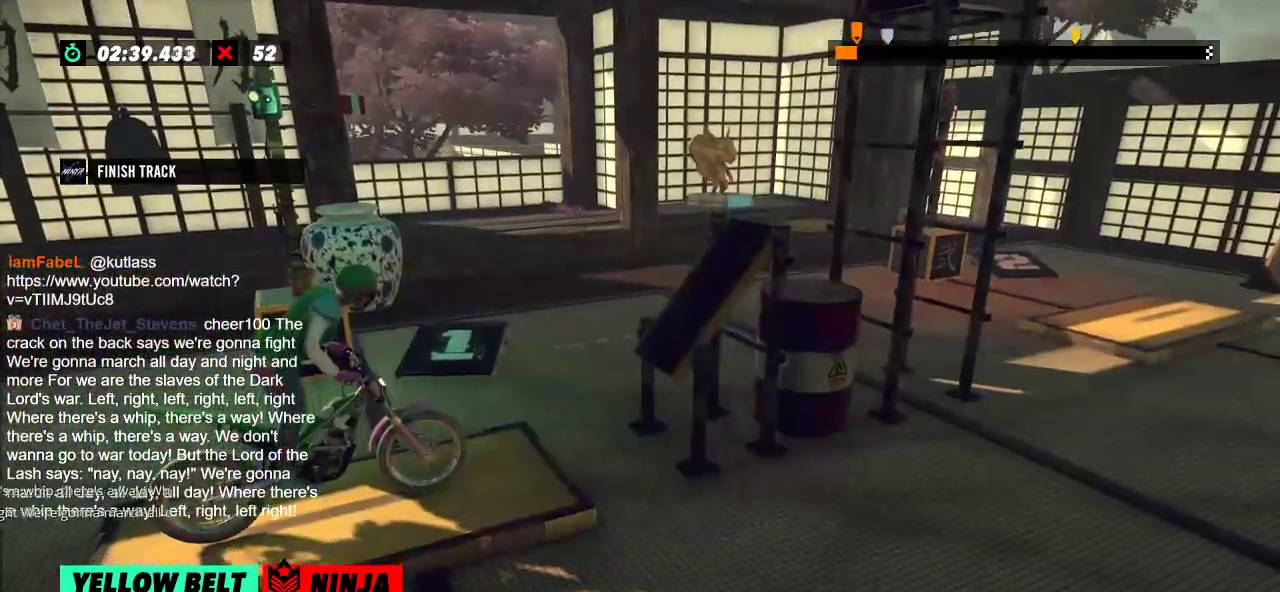
{"buttons": [], "left_stick": "center", "events": []}
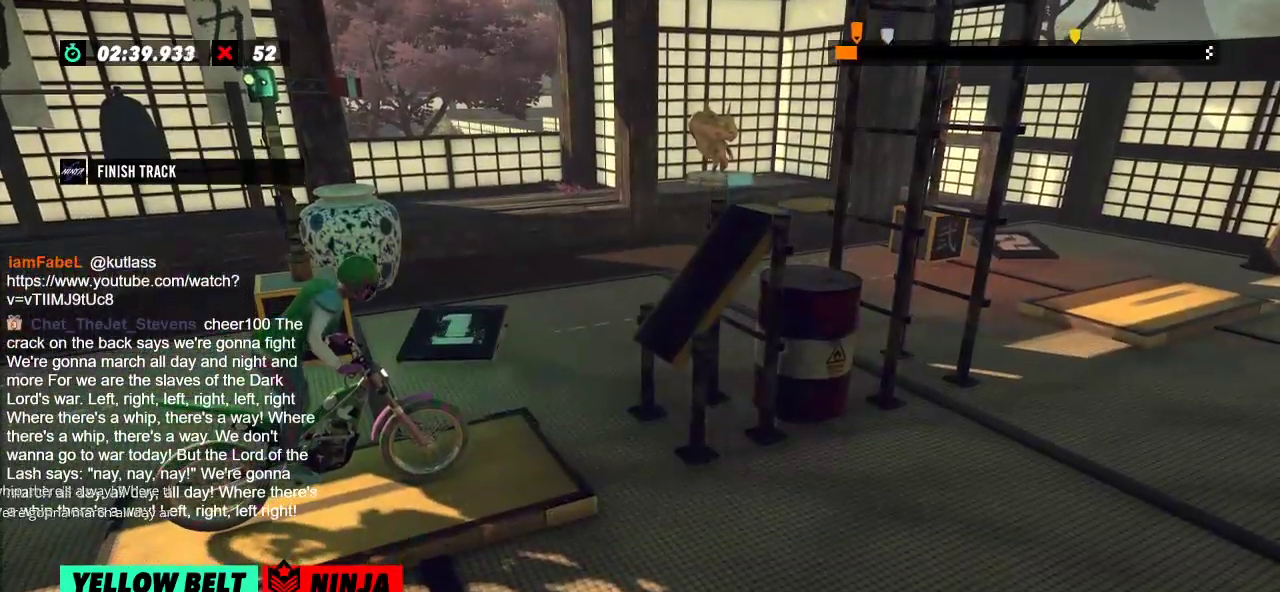
{"buttons": [], "left_stick": "center", "events": []}
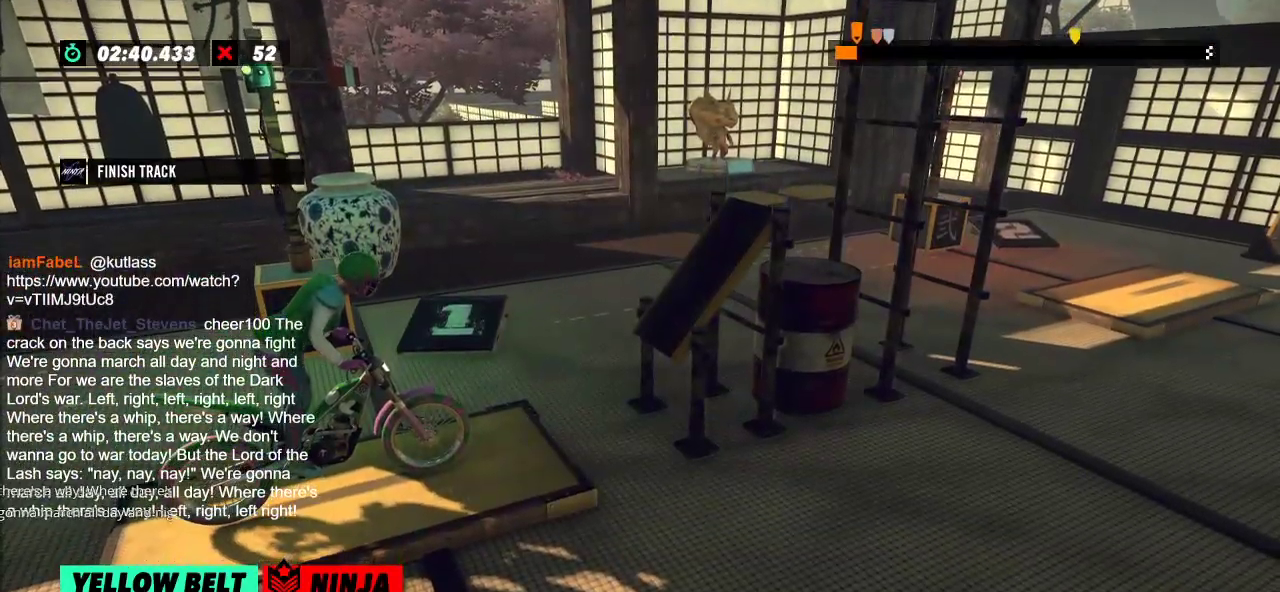
{"buttons": [], "left_stick": "center", "events": [[250, "L2", "down"], [333, "L2", "up"]]}
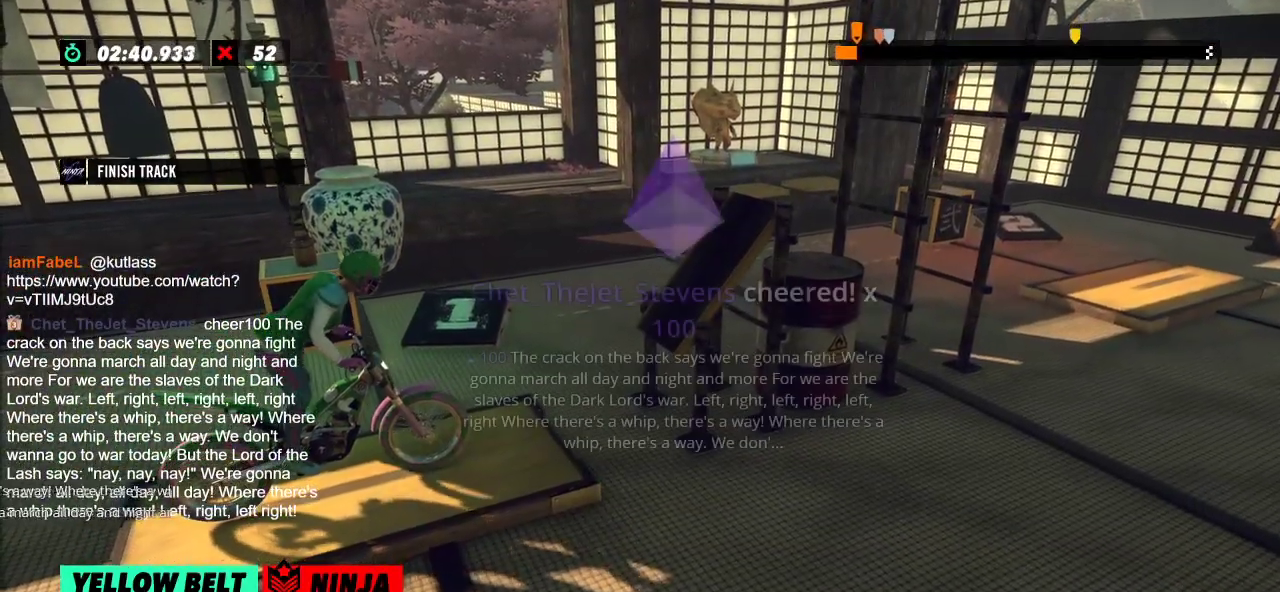
{"buttons": ["R2"], "left_stick": "left", "events": [[301, "R2", "down"], [317, "left_stick", "left"]]}
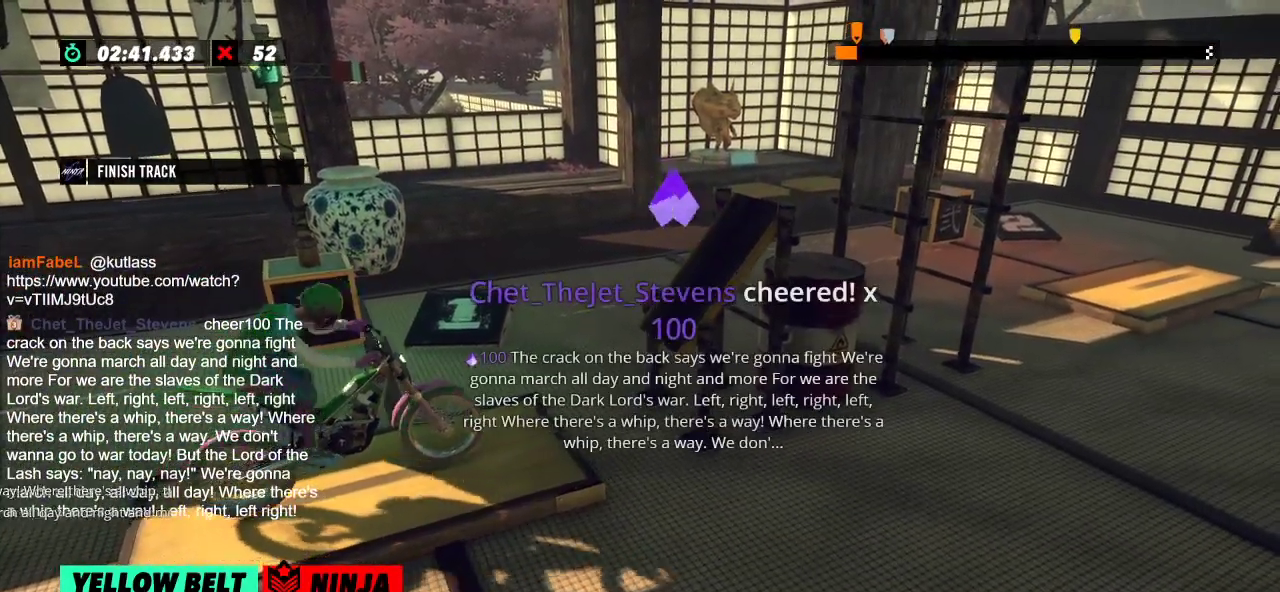
{"buttons": ["R2"], "left_stick": "left", "events": [[133, "left_stick", "right"], [283, "left_stick", "left"]]}
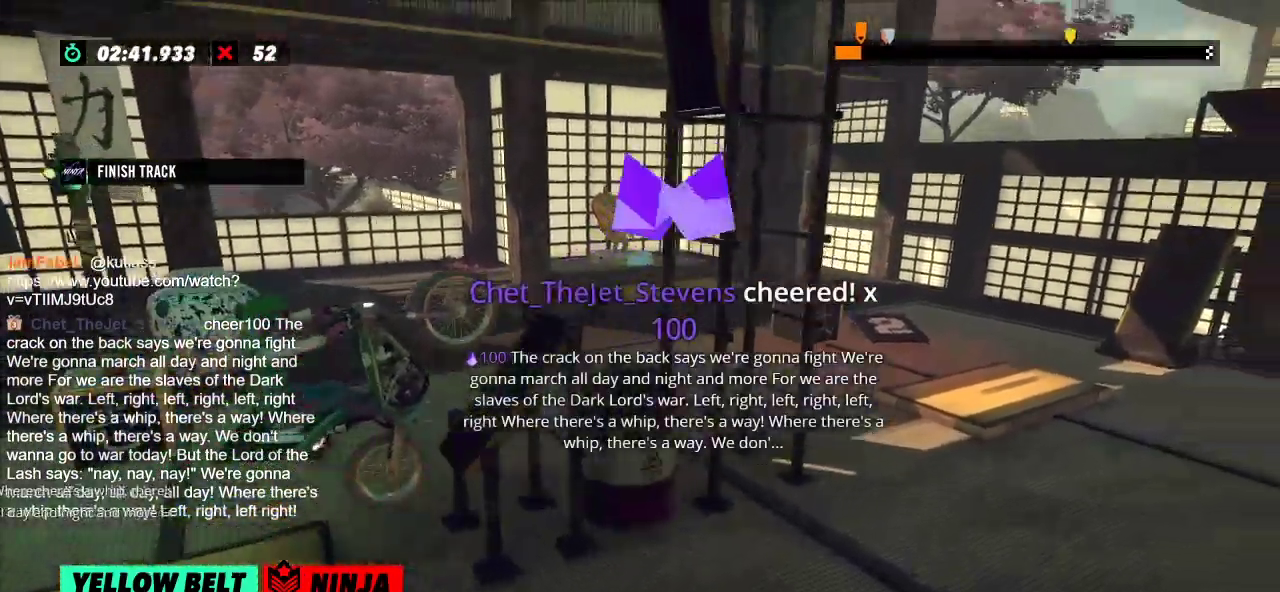
{"buttons": ["R2"], "left_stick": "left", "events": [[67, "left_stick", "right"], [334, "left_stick", "left"]]}
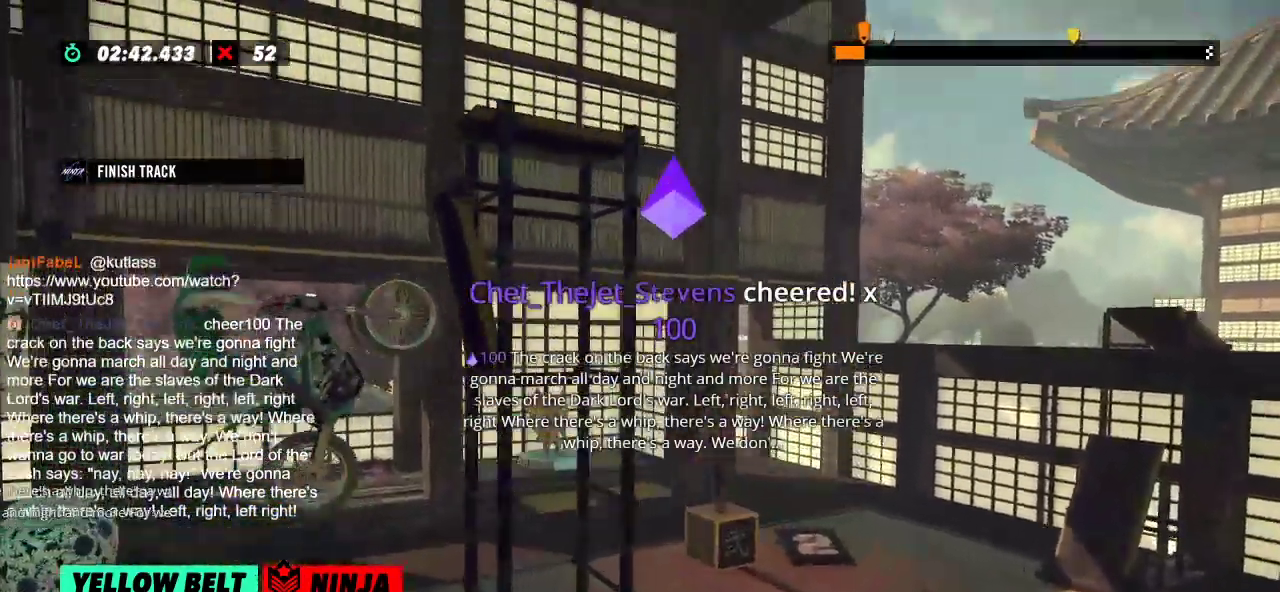
{"buttons": [], "left_stick": "center", "events": [[183, "left_stick", "right"], [383, "left_stick", "center"], [400, "R2", "up"]]}
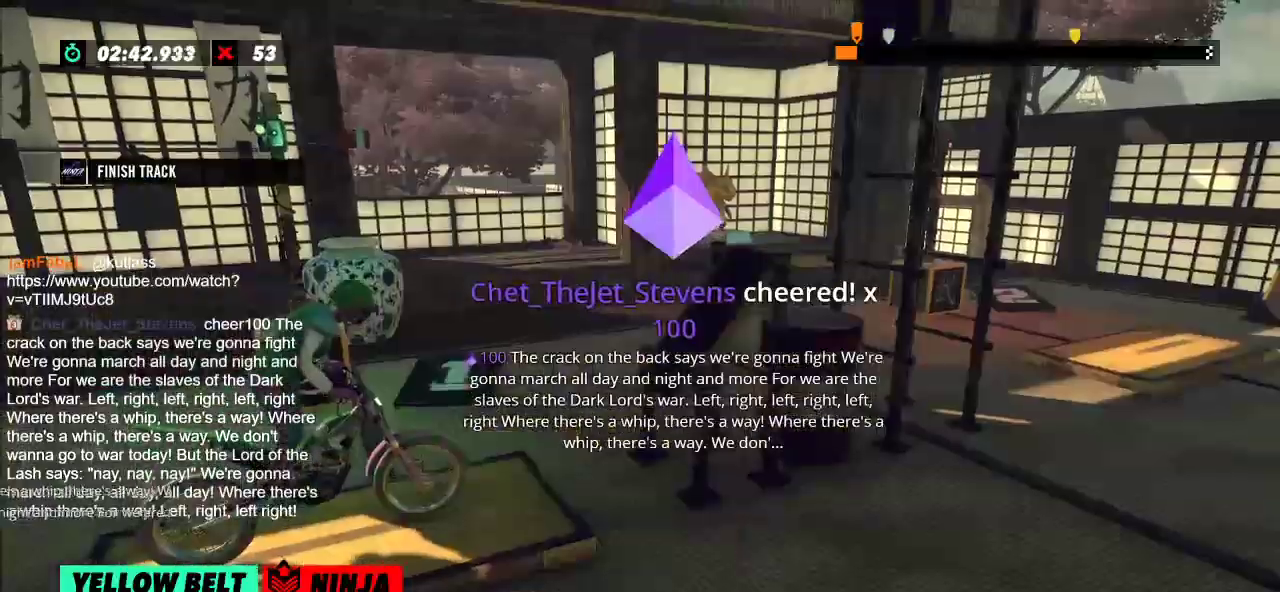
{"buttons": ["R2"], "left_stick": "left", "events": [[284, "R2", "down"], [301, "left_stick", "left"]]}
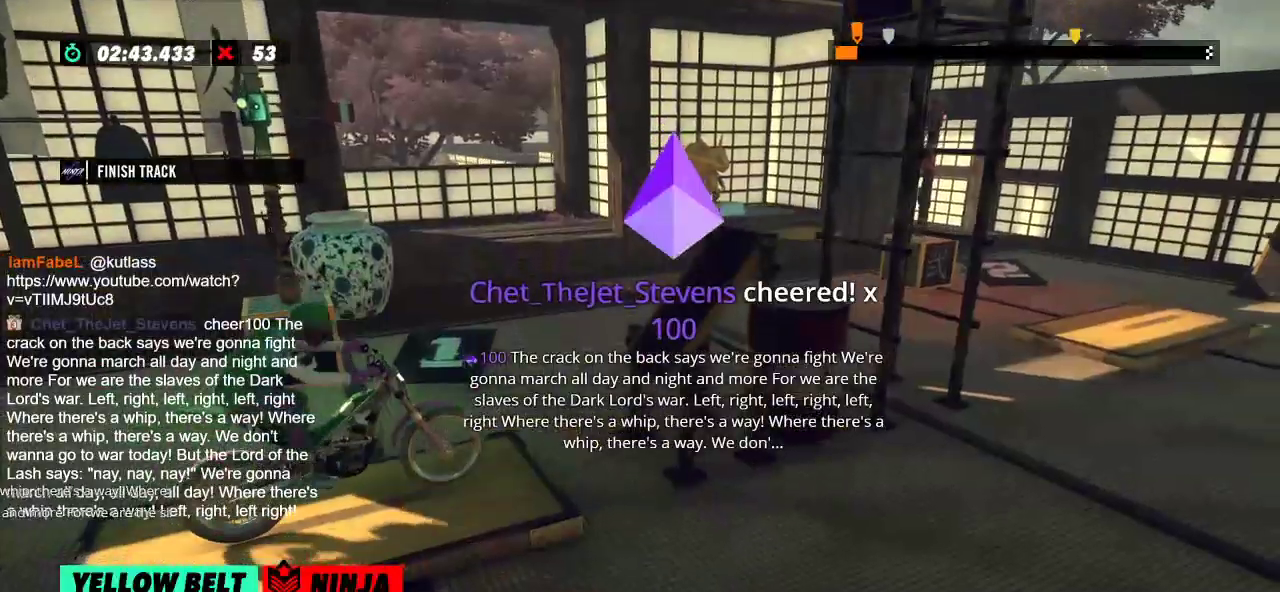
{"buttons": ["R2"], "left_stick": "left", "events": [[150, "left_stick", "right"], [283, "left_stick", "left"]]}
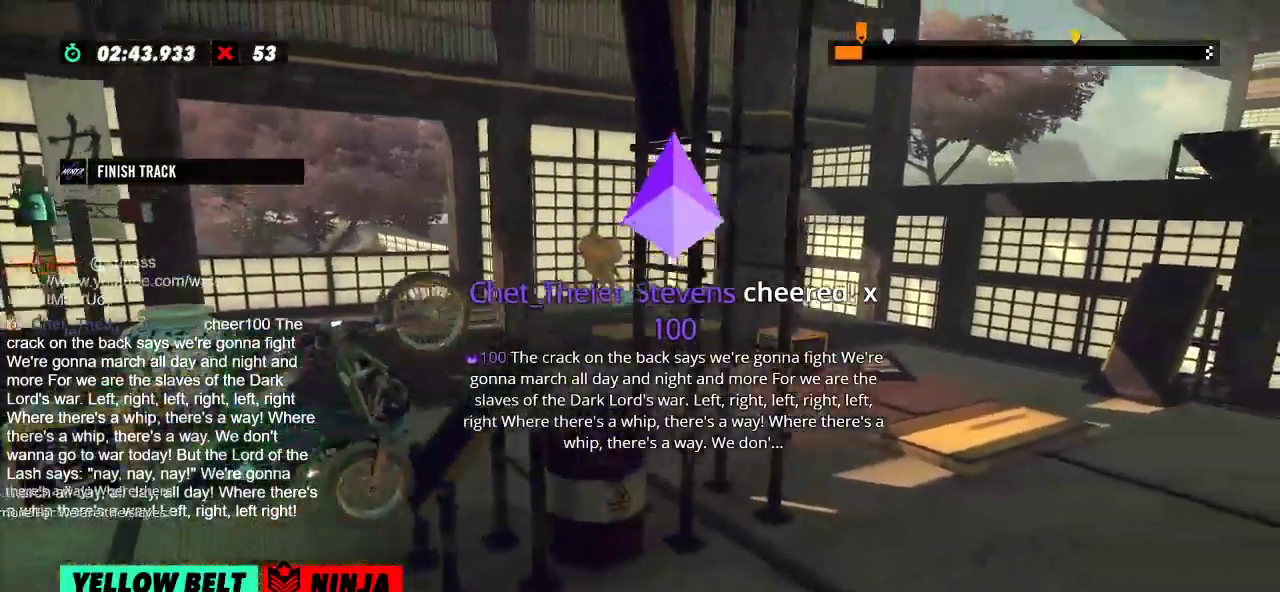
{"buttons": ["R2"], "left_stick": "left", "events": [[34, "left_stick", "right"], [367, "left_stick", "left"]]}
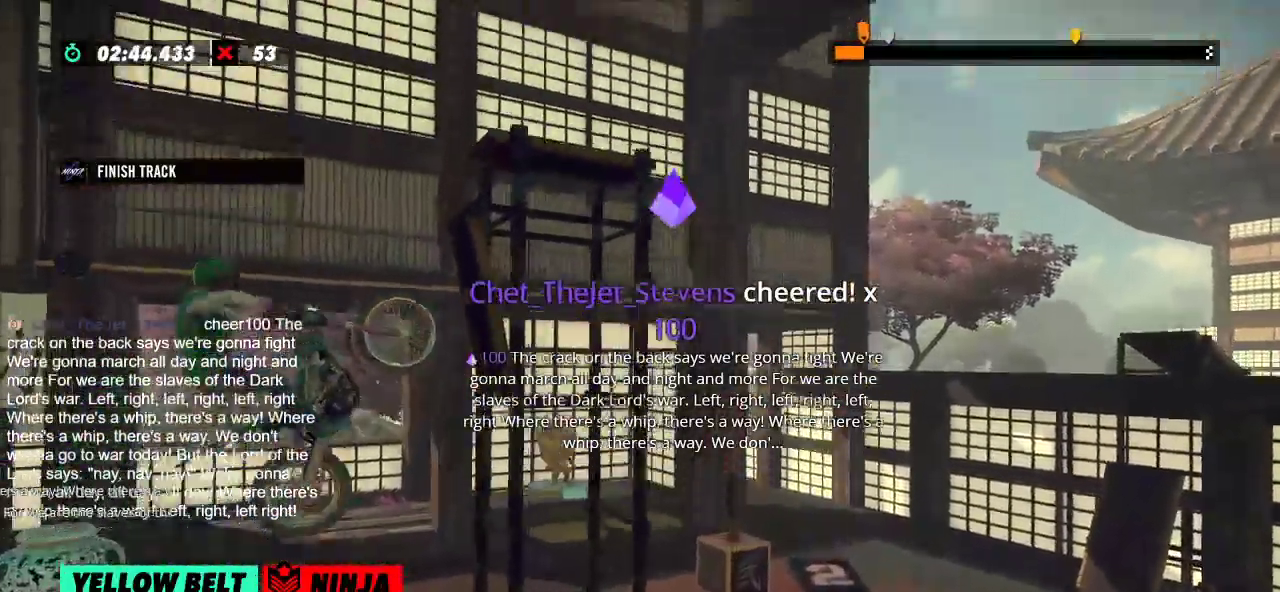
{"buttons": [], "left_stick": "center", "events": [[100, "left_stick", "right"], [233, "left_stick", "center"], [267, "R2", "up"], [400, "L2", "down"], [484, "L2", "up"]]}
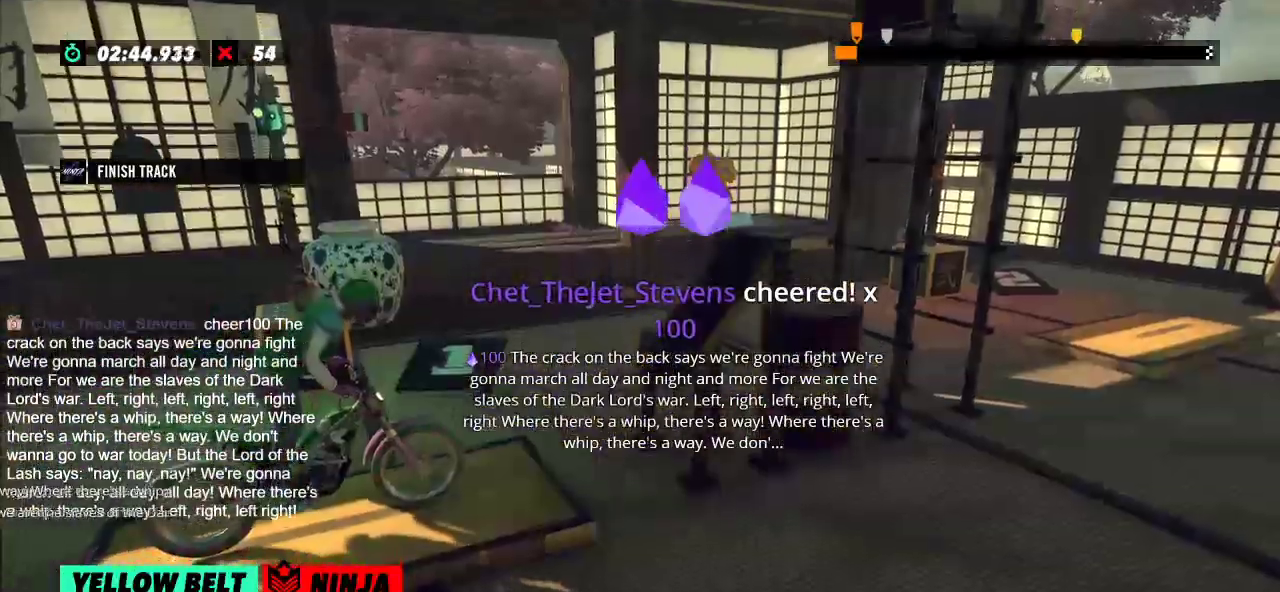
{"buttons": ["R2"], "left_stick": "center", "events": [[150, "R2", "down"], [167, "left_stick", "left"], [501, "left_stick", "center"]]}
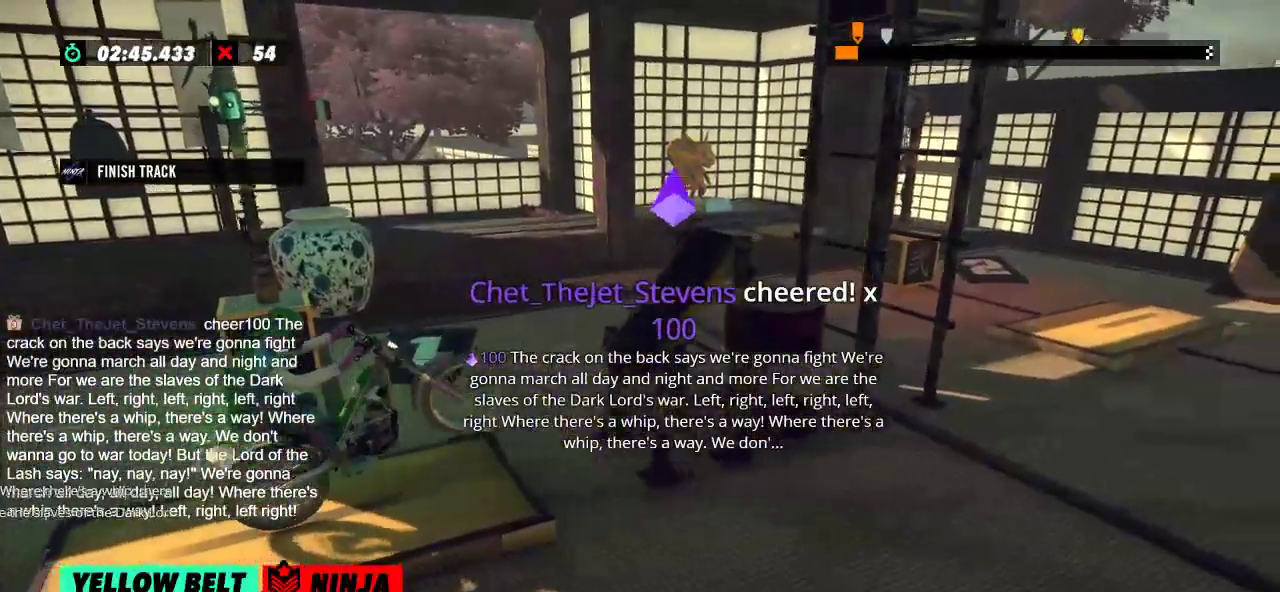
{"buttons": ["R2"], "left_stick": "right", "events": [[16, "left_stick", "right"], [133, "left_stick", "left"], [450, "left_stick", "right"]]}
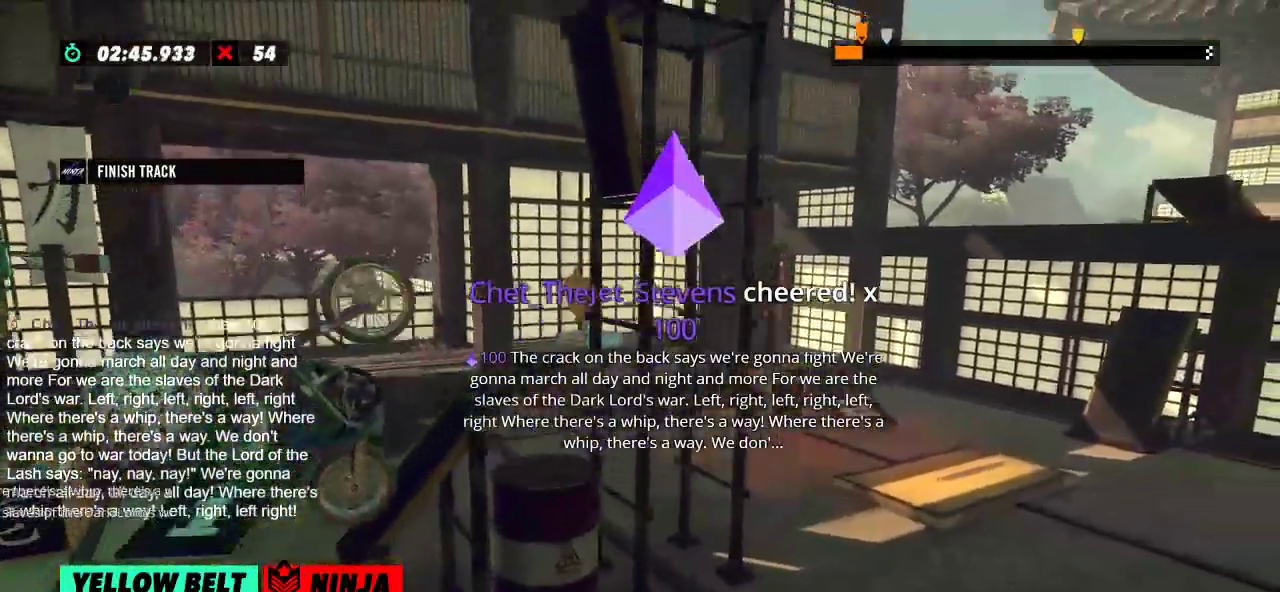
{"buttons": ["R2"], "left_stick": "right", "events": []}
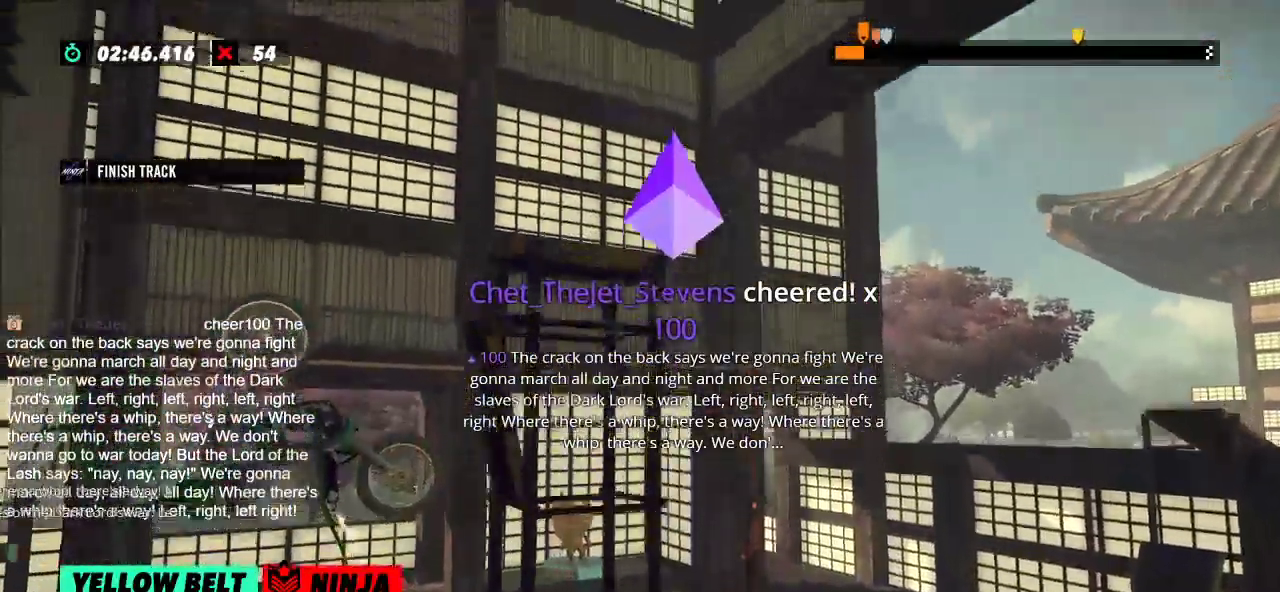
{"buttons": ["R2"], "left_stick": "right", "events": []}
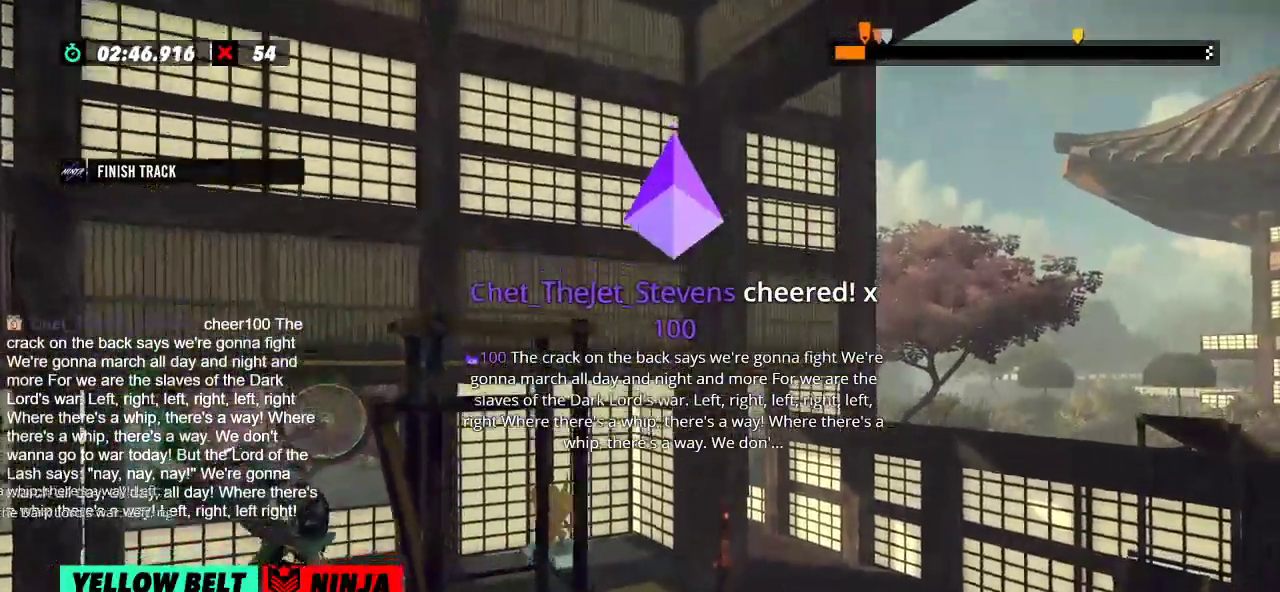
{"buttons": ["R2"], "left_stick": "left", "events": [[17, "left_stick", "center"], [34, "R2", "up"], [50, "L2", "down"], [167, "L2", "up"], [417, "R2", "down"], [501, "left_stick", "left"]]}
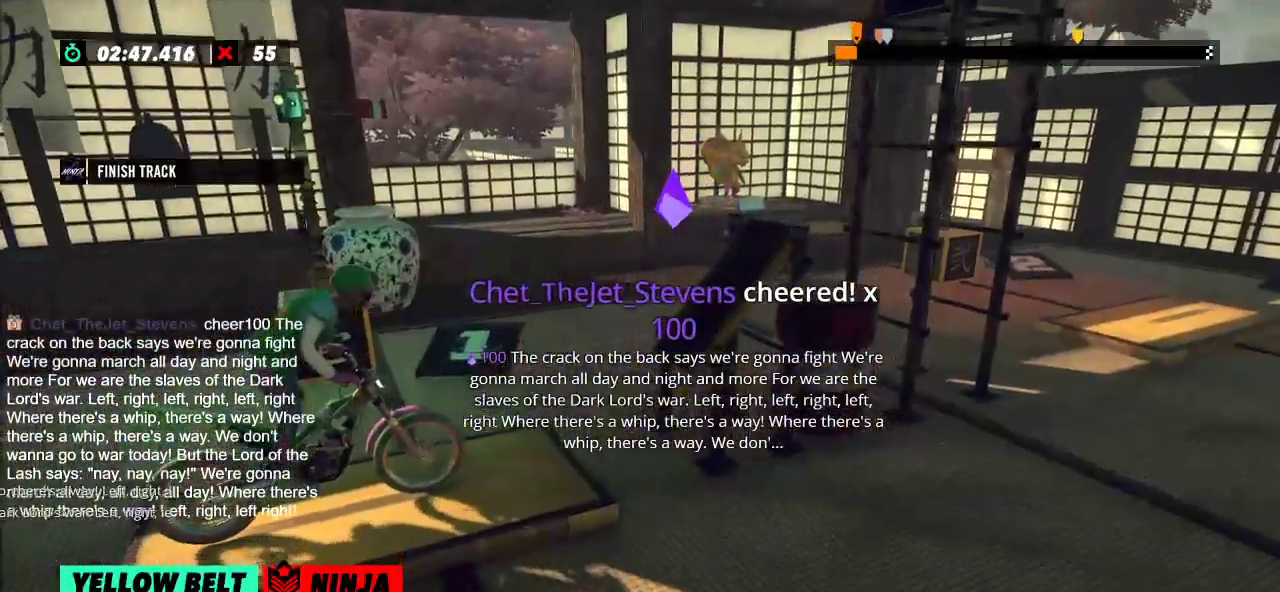
{"buttons": ["R2"], "left_stick": "left", "events": [[283, "left_stick", "right"], [450, "left_stick", "left"]]}
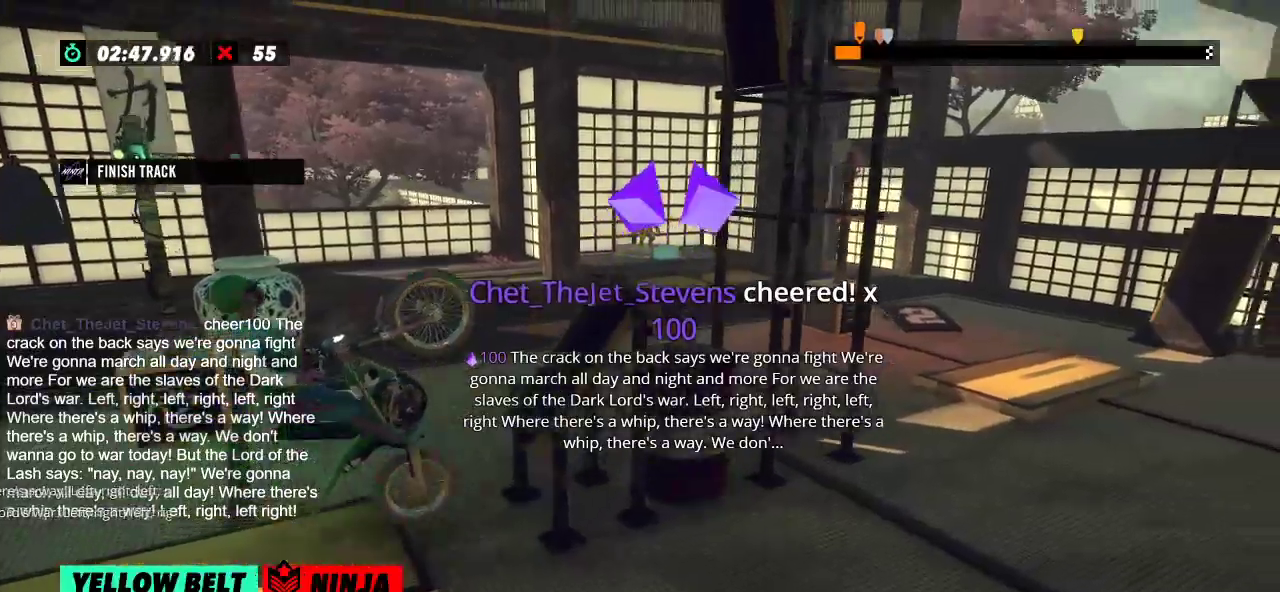
{"buttons": ["R2"], "left_stick": "center", "events": [[134, "left_stick", "right"], [501, "left_stick", "center"]]}
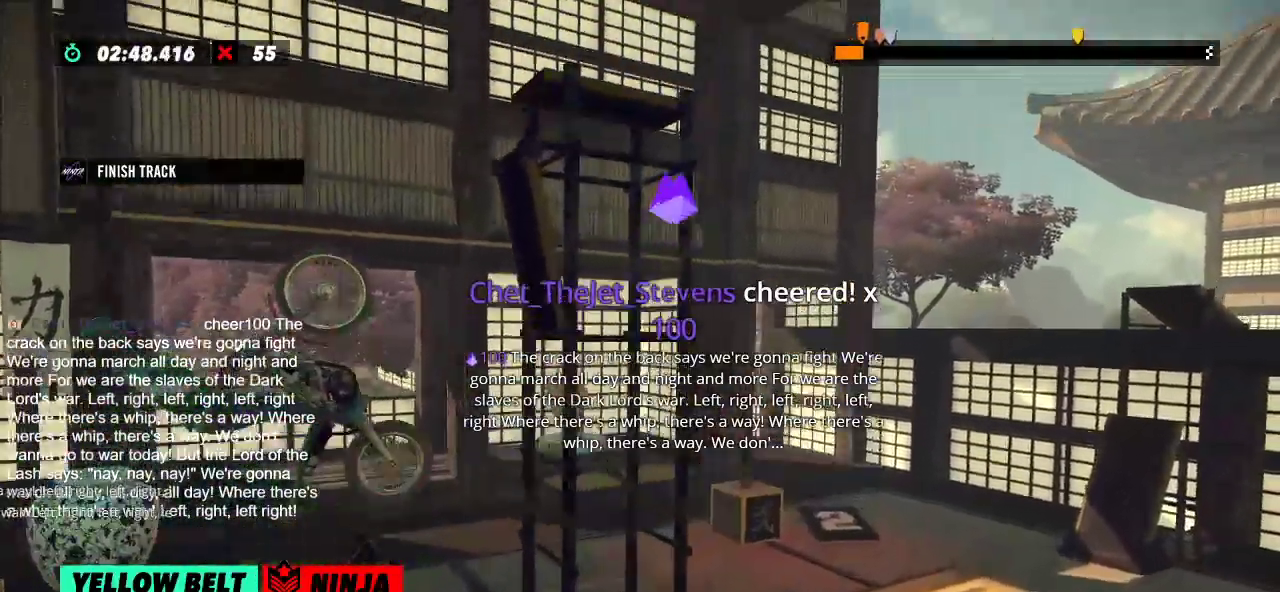
{"buttons": ["R2"], "left_stick": "right", "events": [[267, "left_stick", "right"]]}
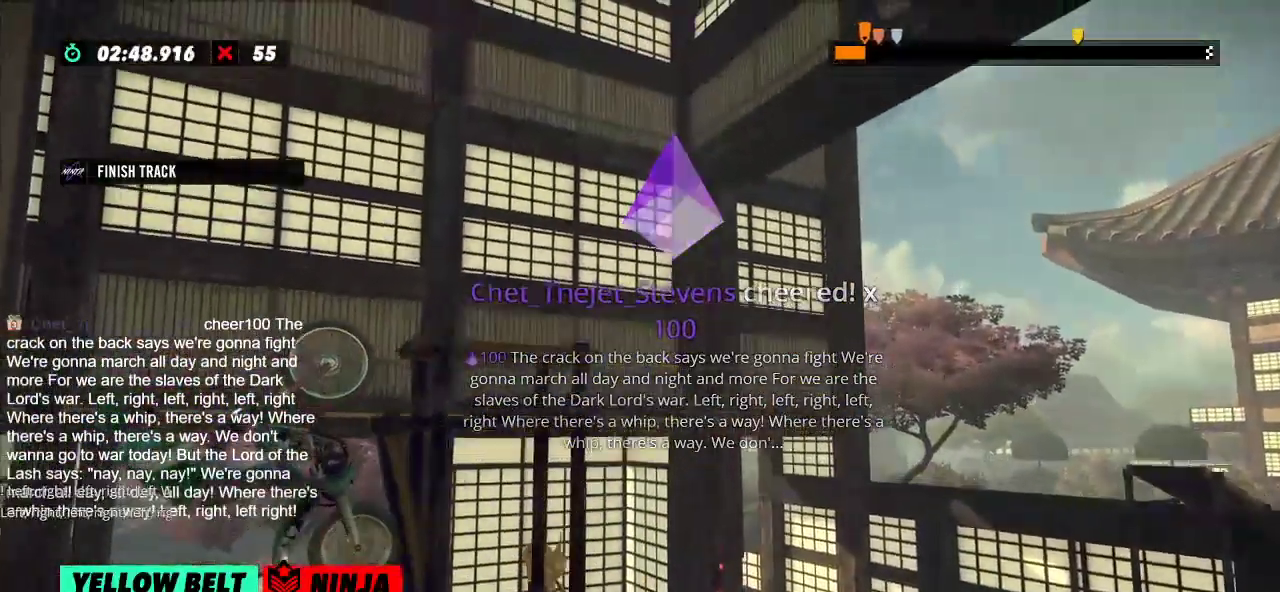
{"buttons": ["R2"], "left_stick": "right", "events": []}
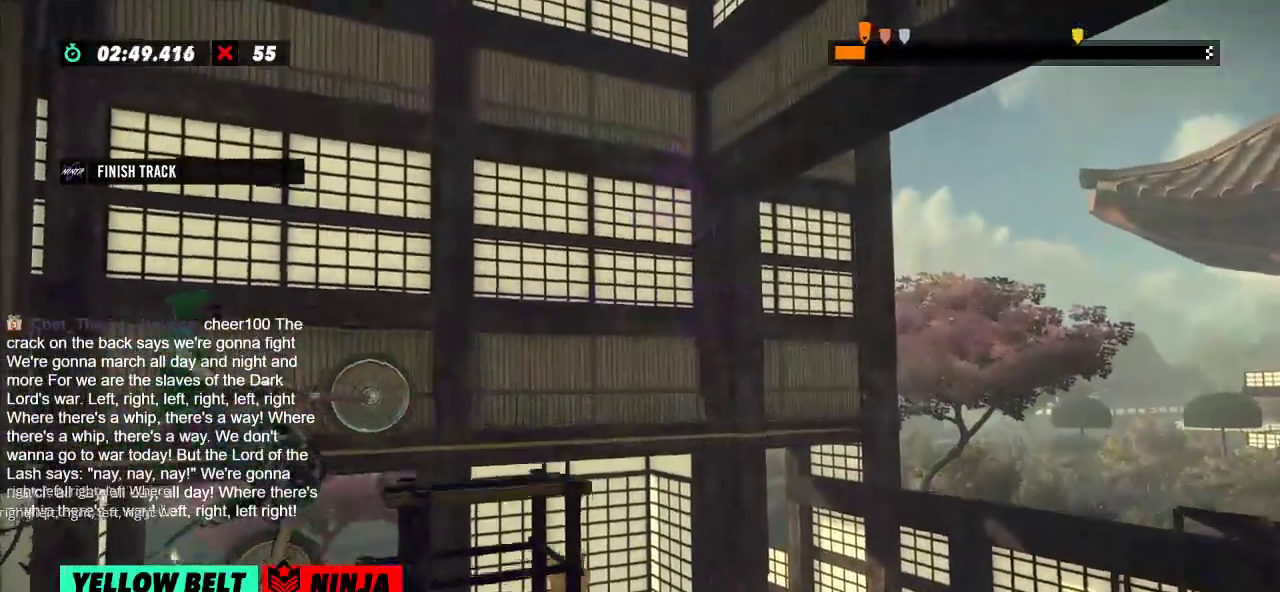
{"buttons": ["R2"], "left_stick": "right", "events": [[16, "R2", "up"], [33, "L2", "down"], [317, "L2", "up"], [317, "R2", "down"], [383, "L2", "down"], [434, "L2", "up"]]}